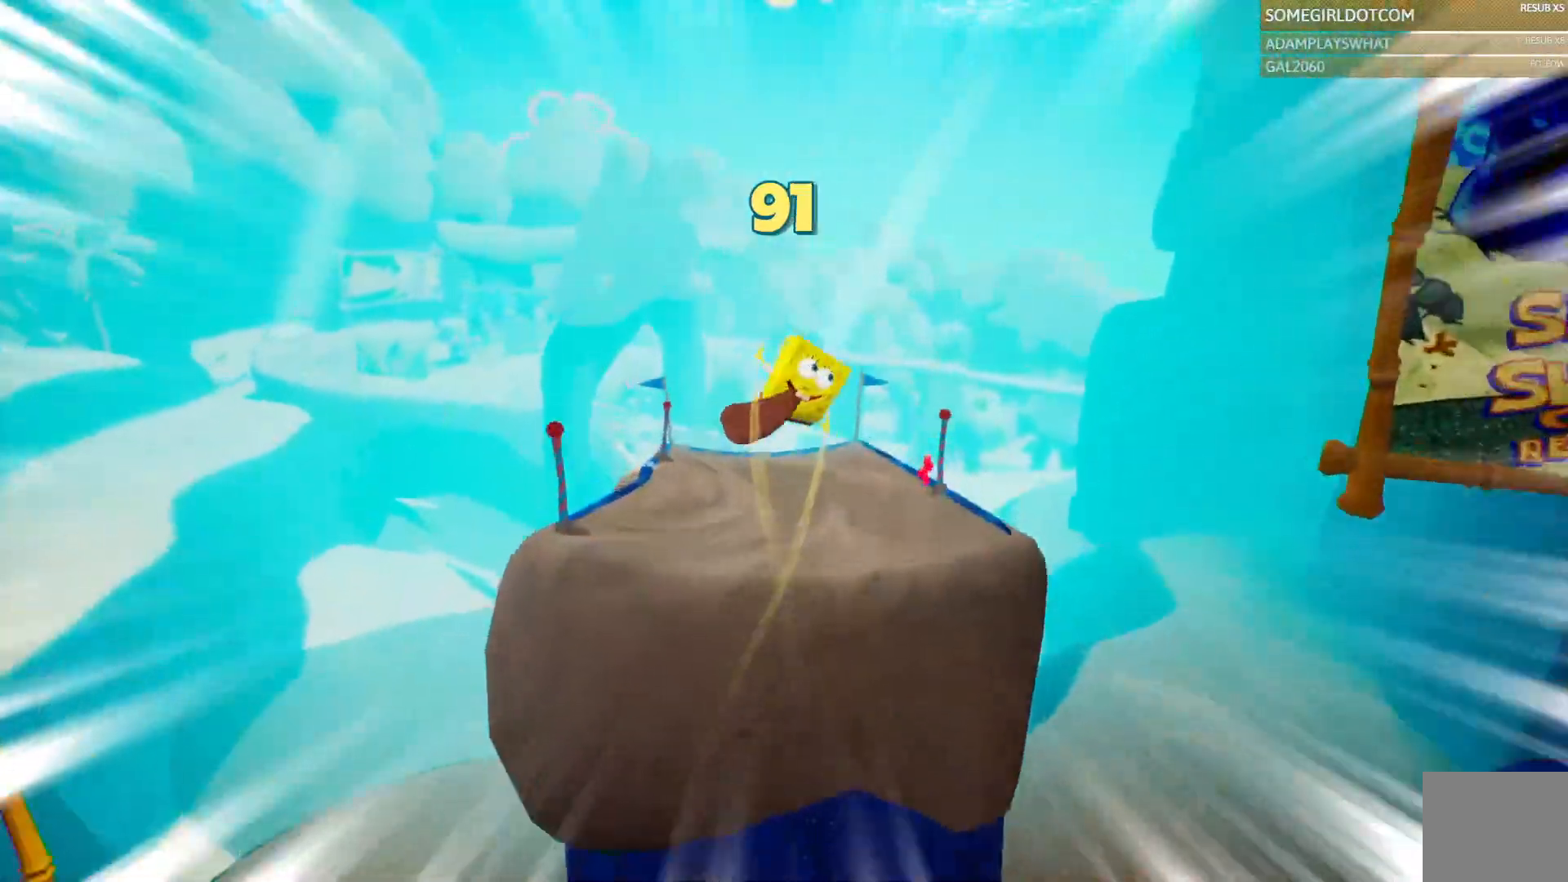
Gameplay with a controller (PlayStation layout); each line is a JSON object with the inputs held at the frame after it (dt_ms = milliseconds from this image to that frame). "events" lists button and stick changes between this image and that frame as [ms after this image, input, new state], when the widget could be followed in between. Not read: DPAD_DOWN HOME L2 R2 SELECT.
{"dt_ms": 500, "buttons": [], "left_stick": "up", "right_stick": "center", "events": []}
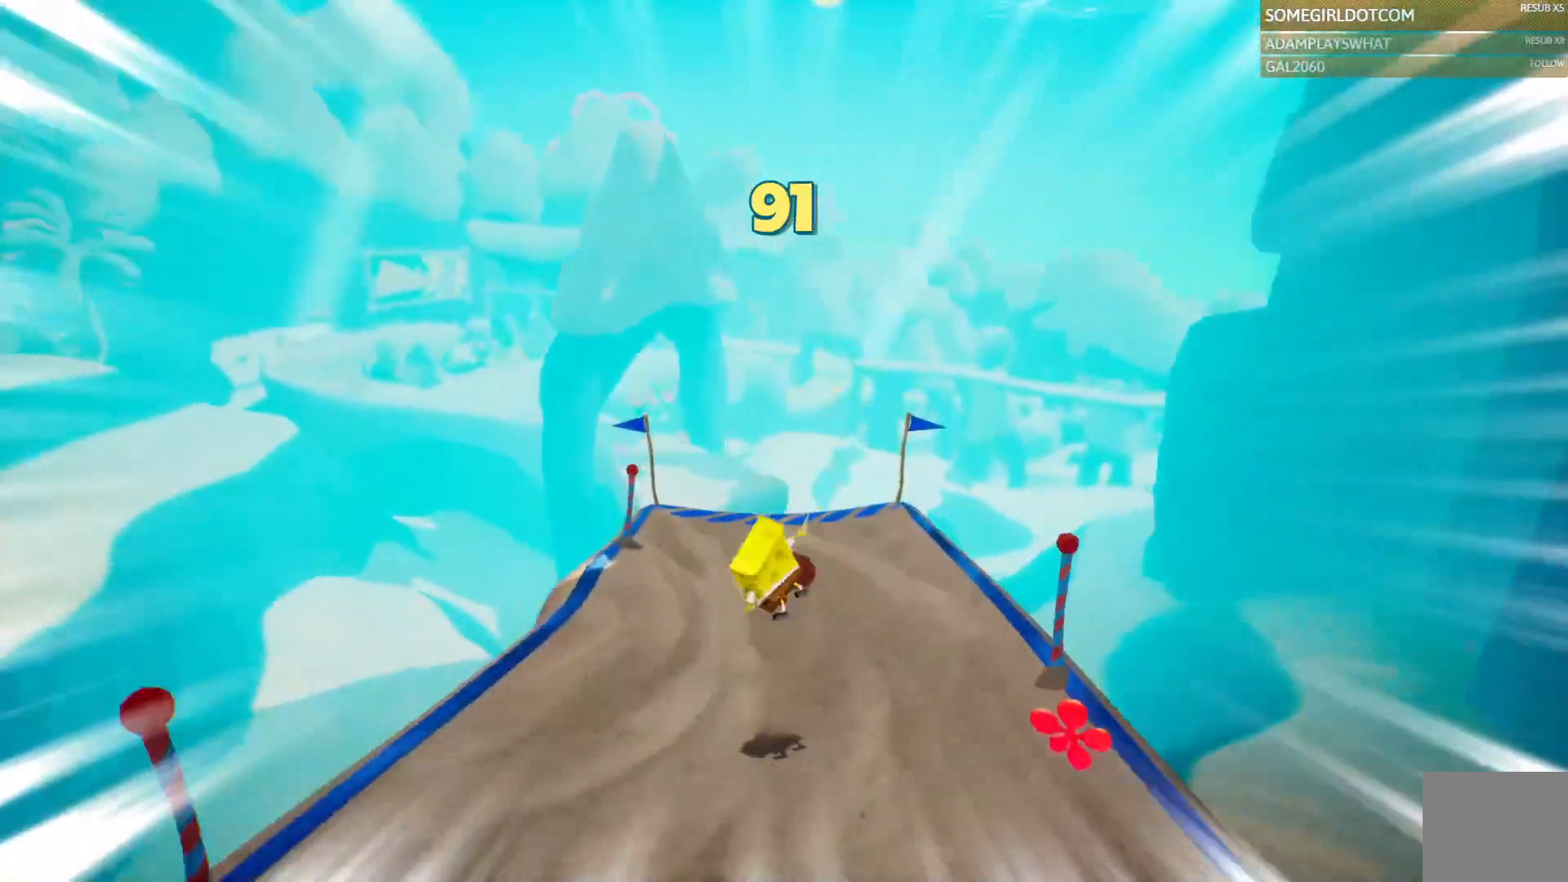
{"dt_ms": 500, "buttons": [], "left_stick": "up", "right_stick": "center"}
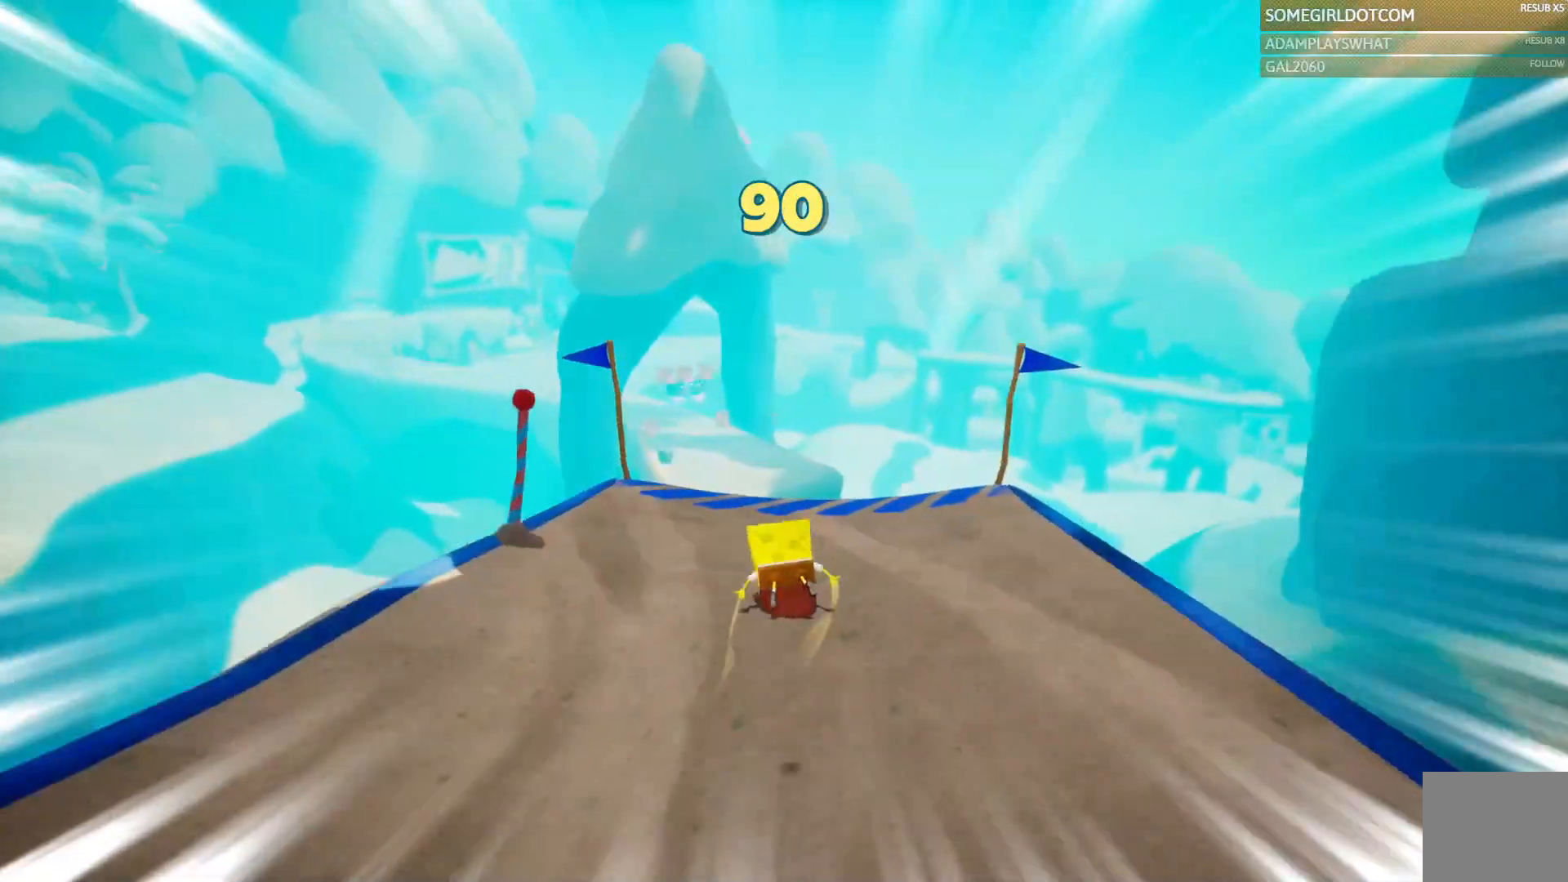
{"dt_ms": 500, "buttons": [], "left_stick": "up", "right_stick": "center", "events": [[50, "DPAD_LEFT", "down"], [133, "DPAD_LEFT", "up"], [150, "CROSS", "down"], [333, "CROSS", "up"]]}
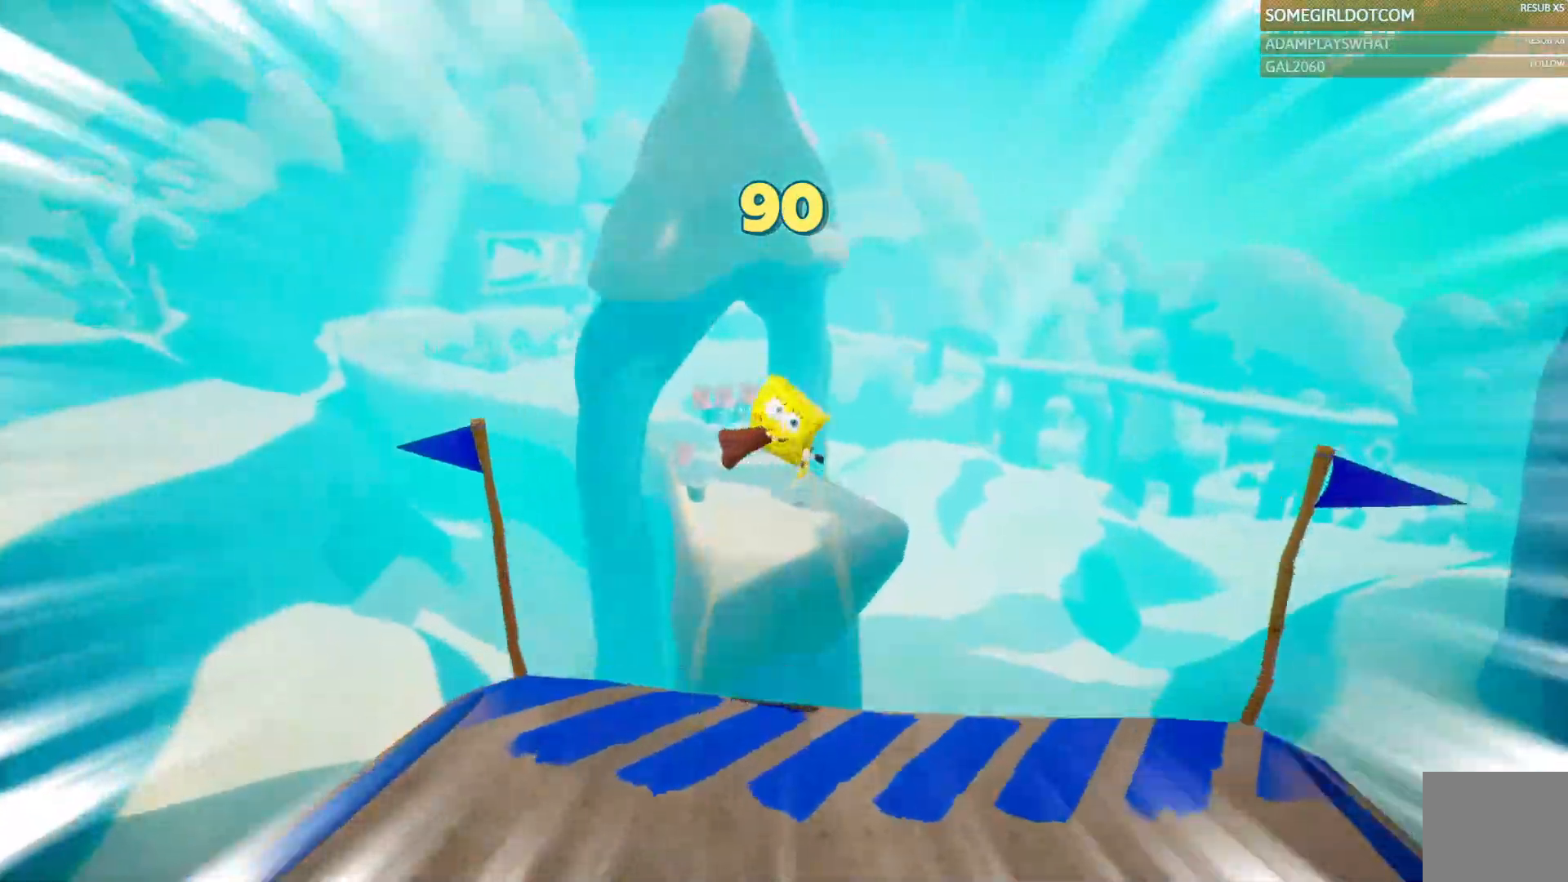
{"dt_ms": 500, "buttons": ["CROSS"], "left_stick": "up", "right_stick": "center"}
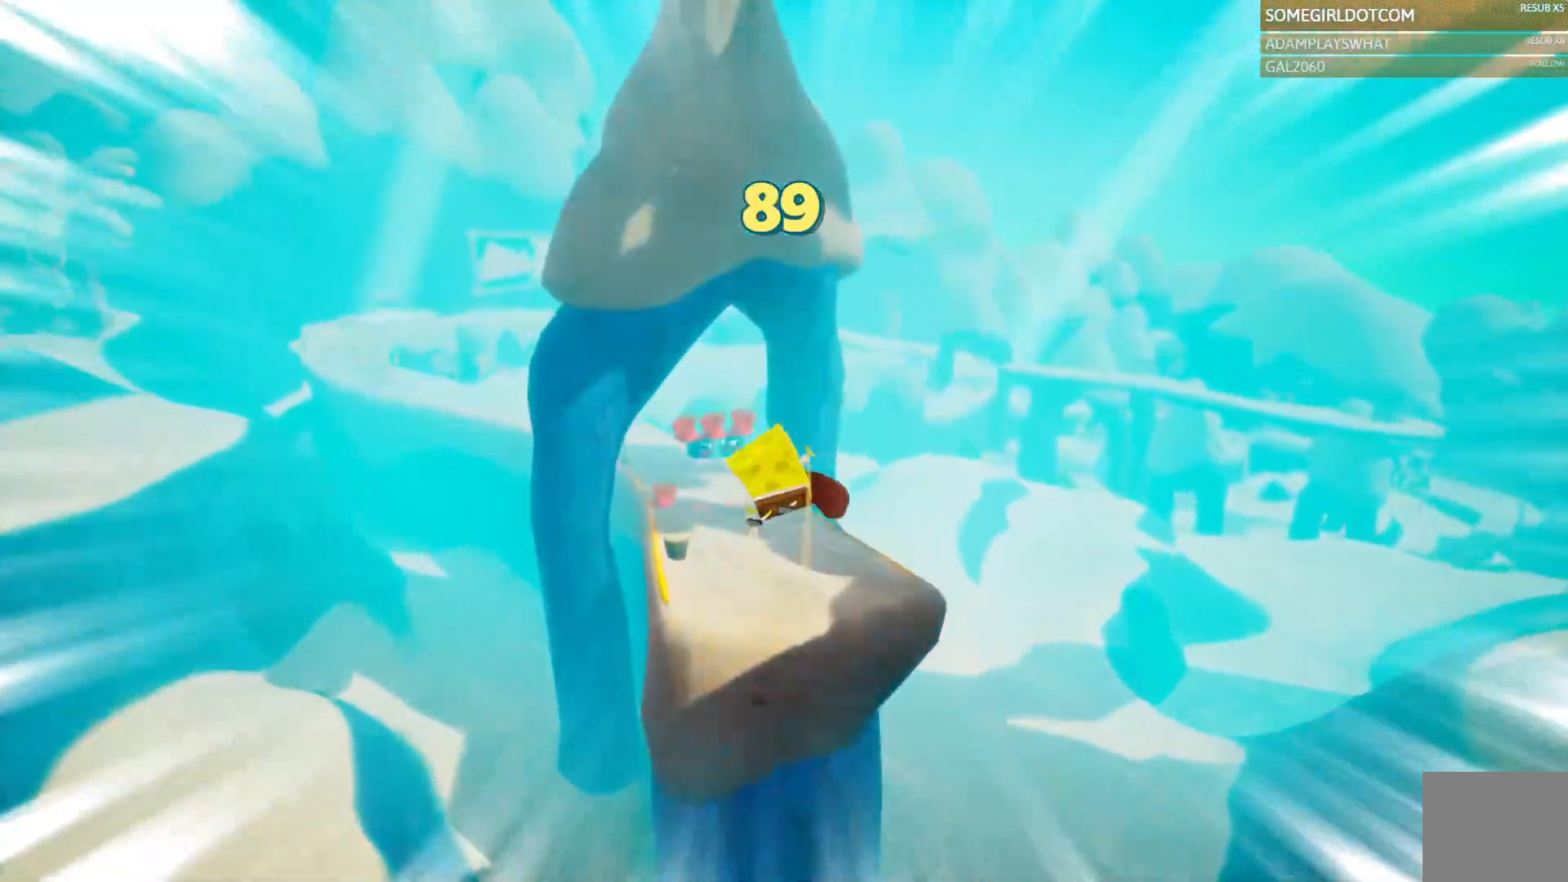
{"dt_ms": 500, "buttons": [], "left_stick": "up", "right_stick": "center", "events": [[17, "CROSS", "up"]]}
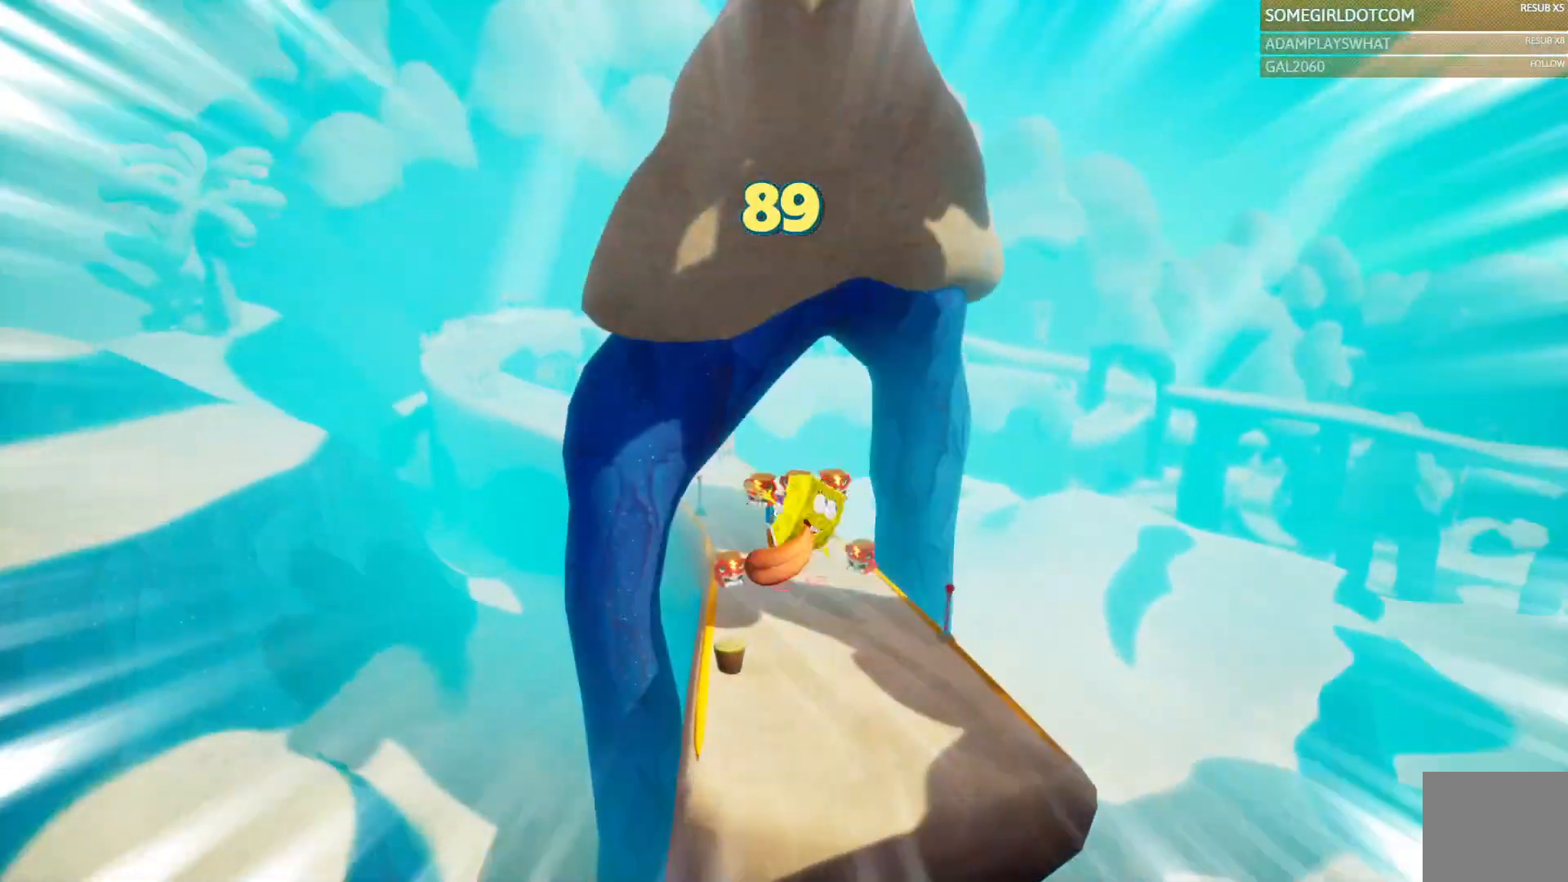
{"dt_ms": 500, "buttons": [], "left_stick": "up", "right_stick": "center", "events": []}
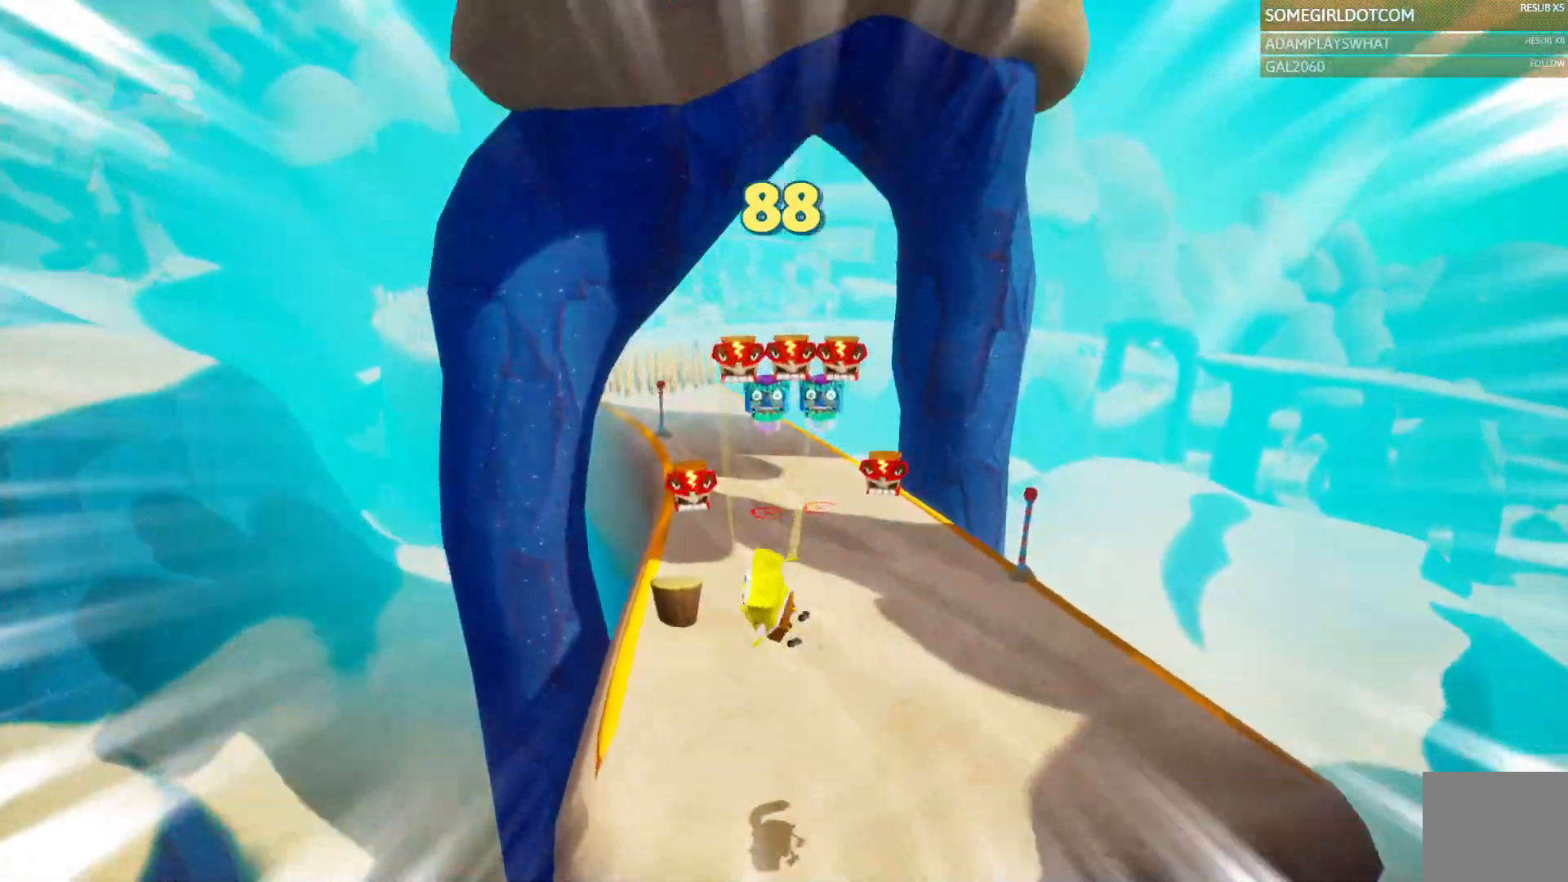
{"dt_ms": 500, "buttons": [], "left_stick": "up", "right_stick": "center", "events": []}
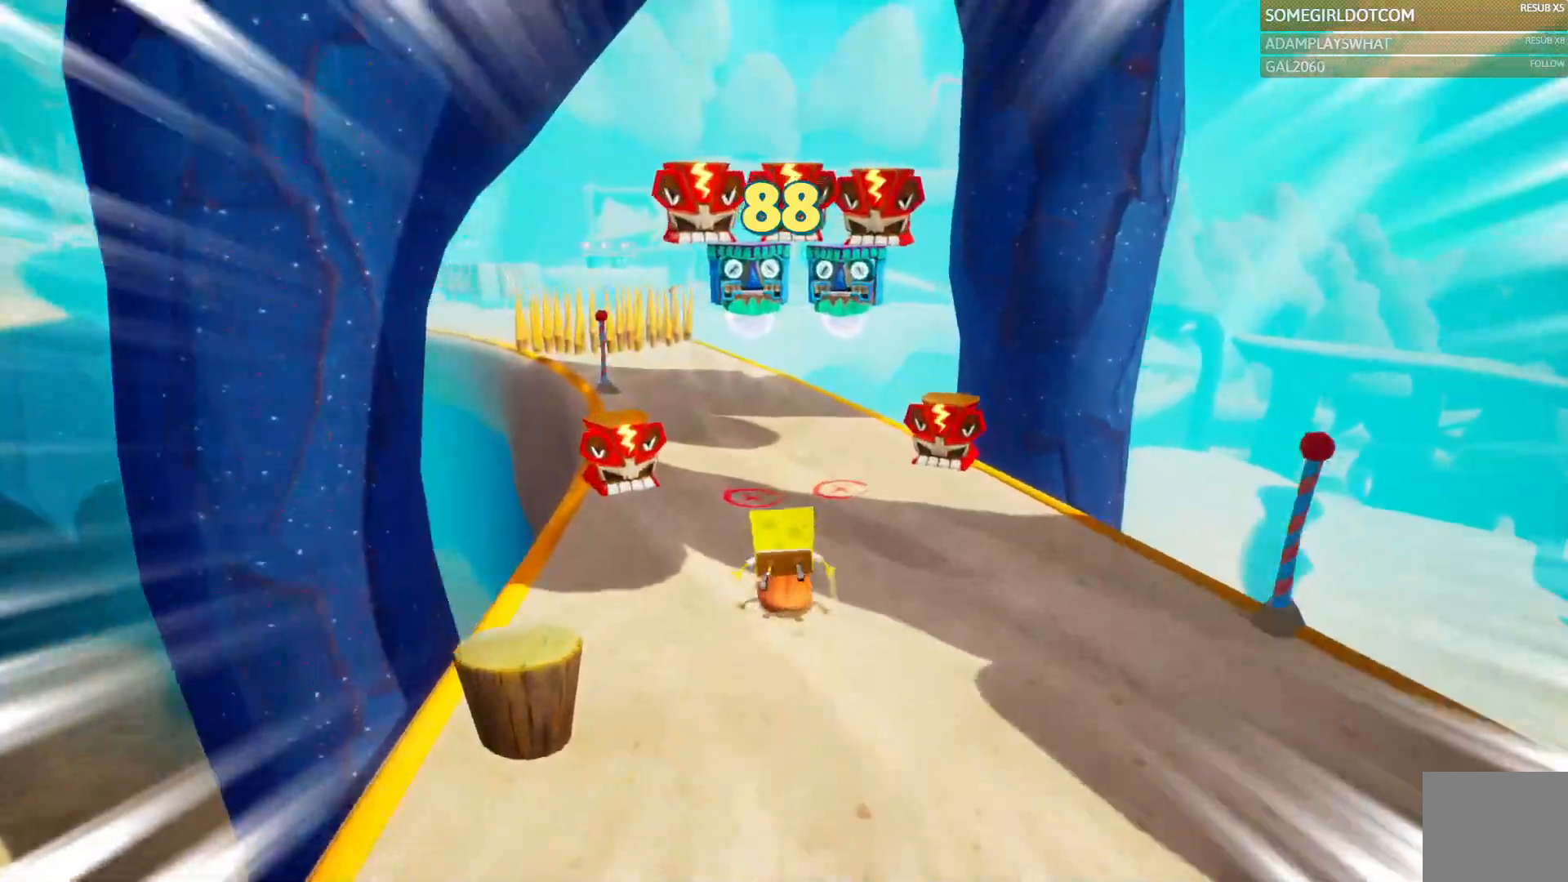
{"dt_ms": 500, "buttons": [], "left_stick": "up-left", "right_stick": "center", "events": [[367, "DPAD_RIGHT", "down"], [467, "DPAD_RIGHT", "up"], [467, "left_stick", "up-left"]]}
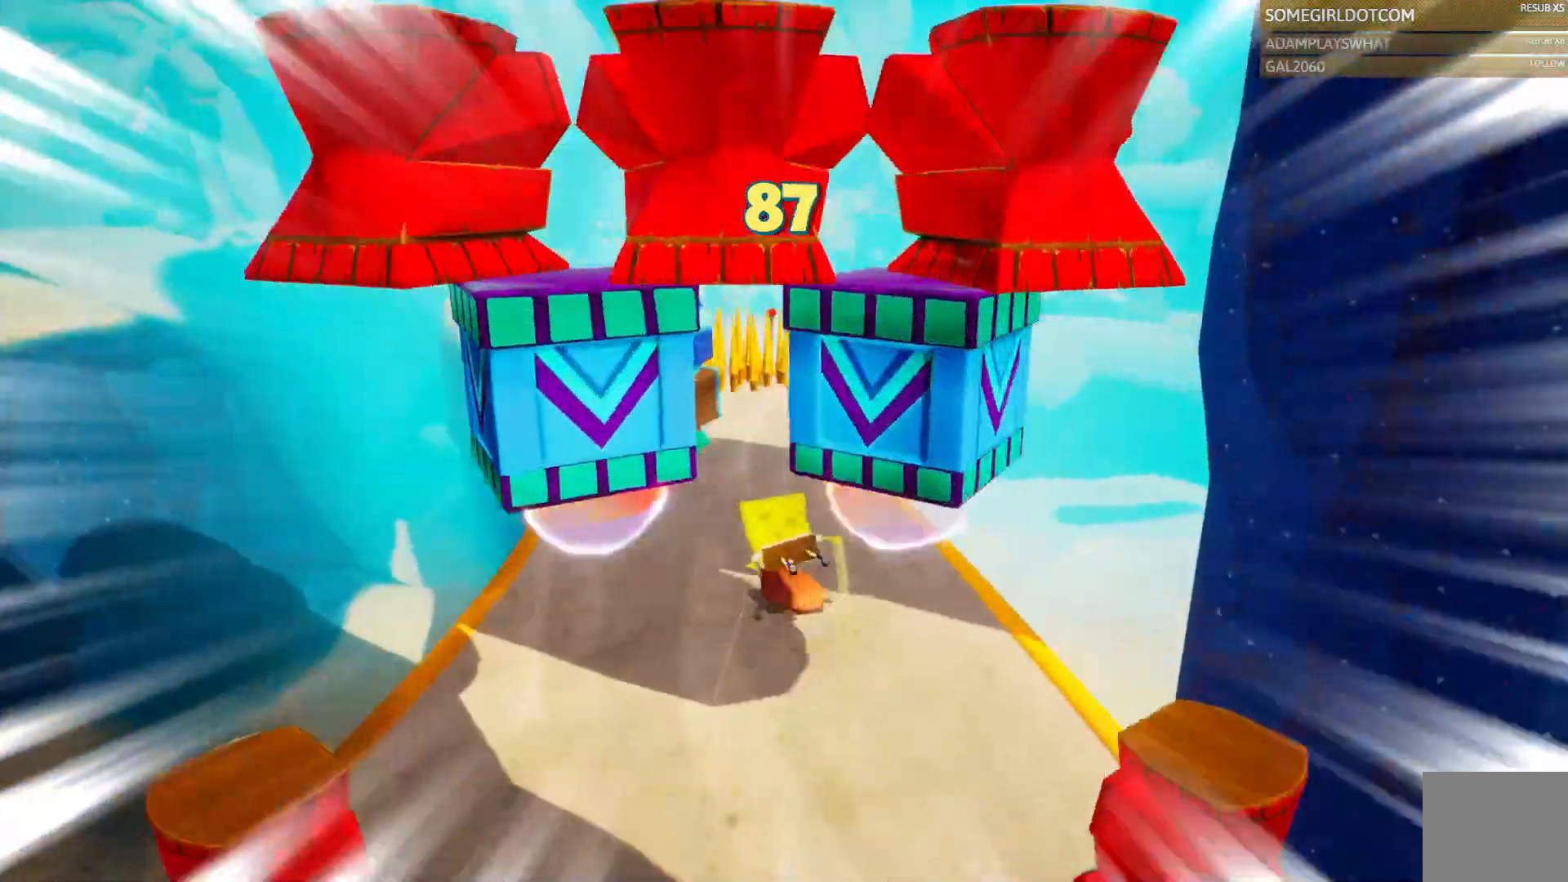
{"dt_ms": 500, "buttons": ["CROSS"], "left_stick": "up", "right_stick": "center", "events": [[133, "left_stick", "up"], [233, "CROSS", "down"], [317, "CROSS", "up"], [500, "CROSS", "down"]]}
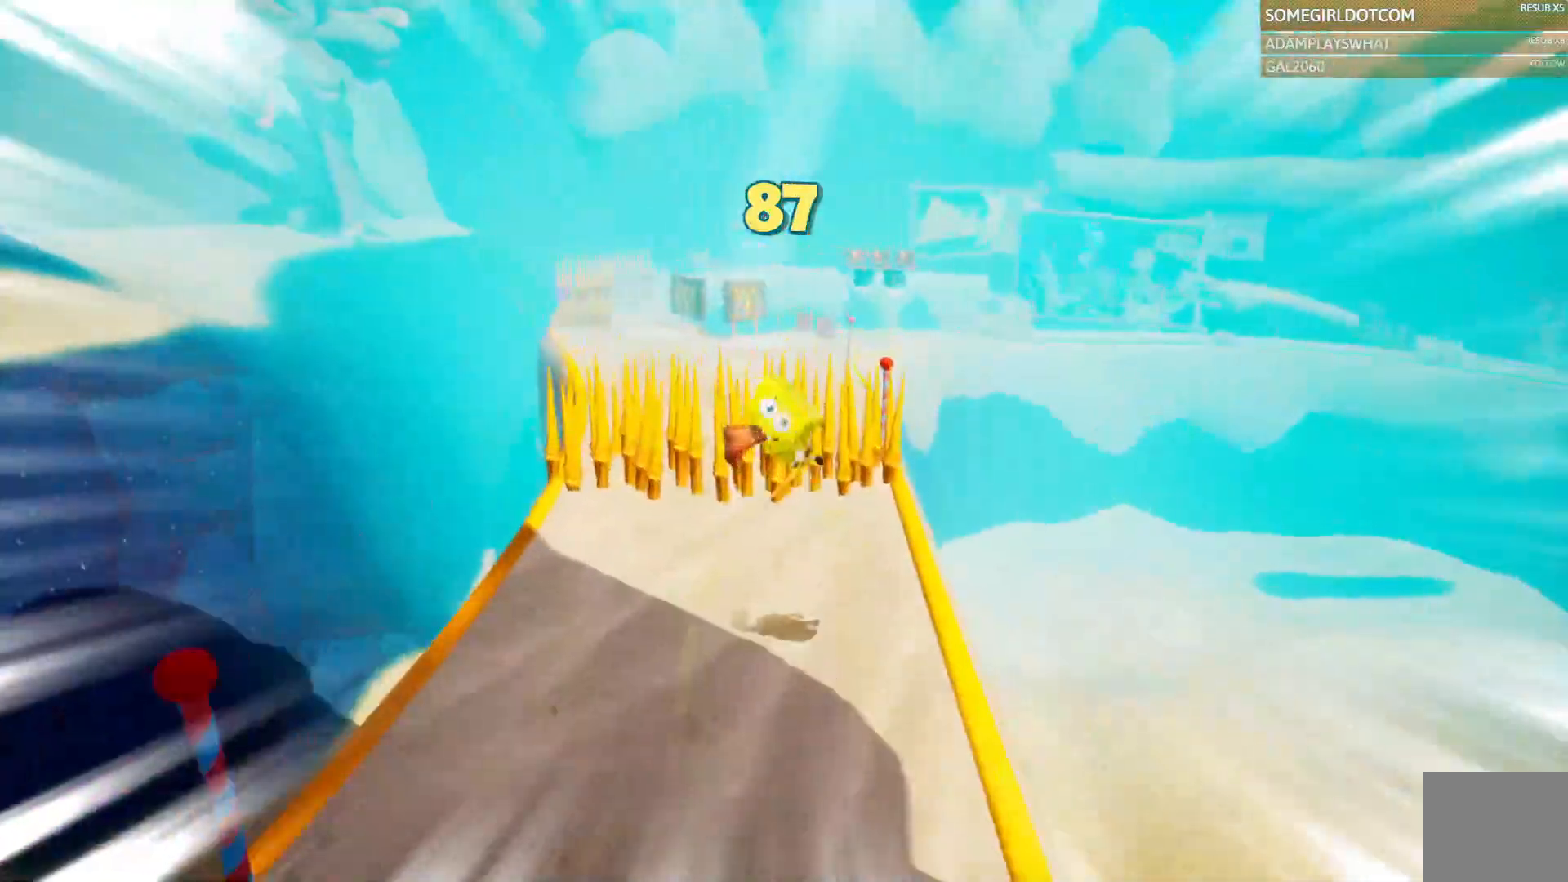
{"dt_ms": 1000, "buttons": [], "left_stick": "up", "right_stick": "center", "events": [[300, "CROSS", "up"], [483, "DPAD_RIGHT", "down"], [583, "DPAD_RIGHT", "up"]]}
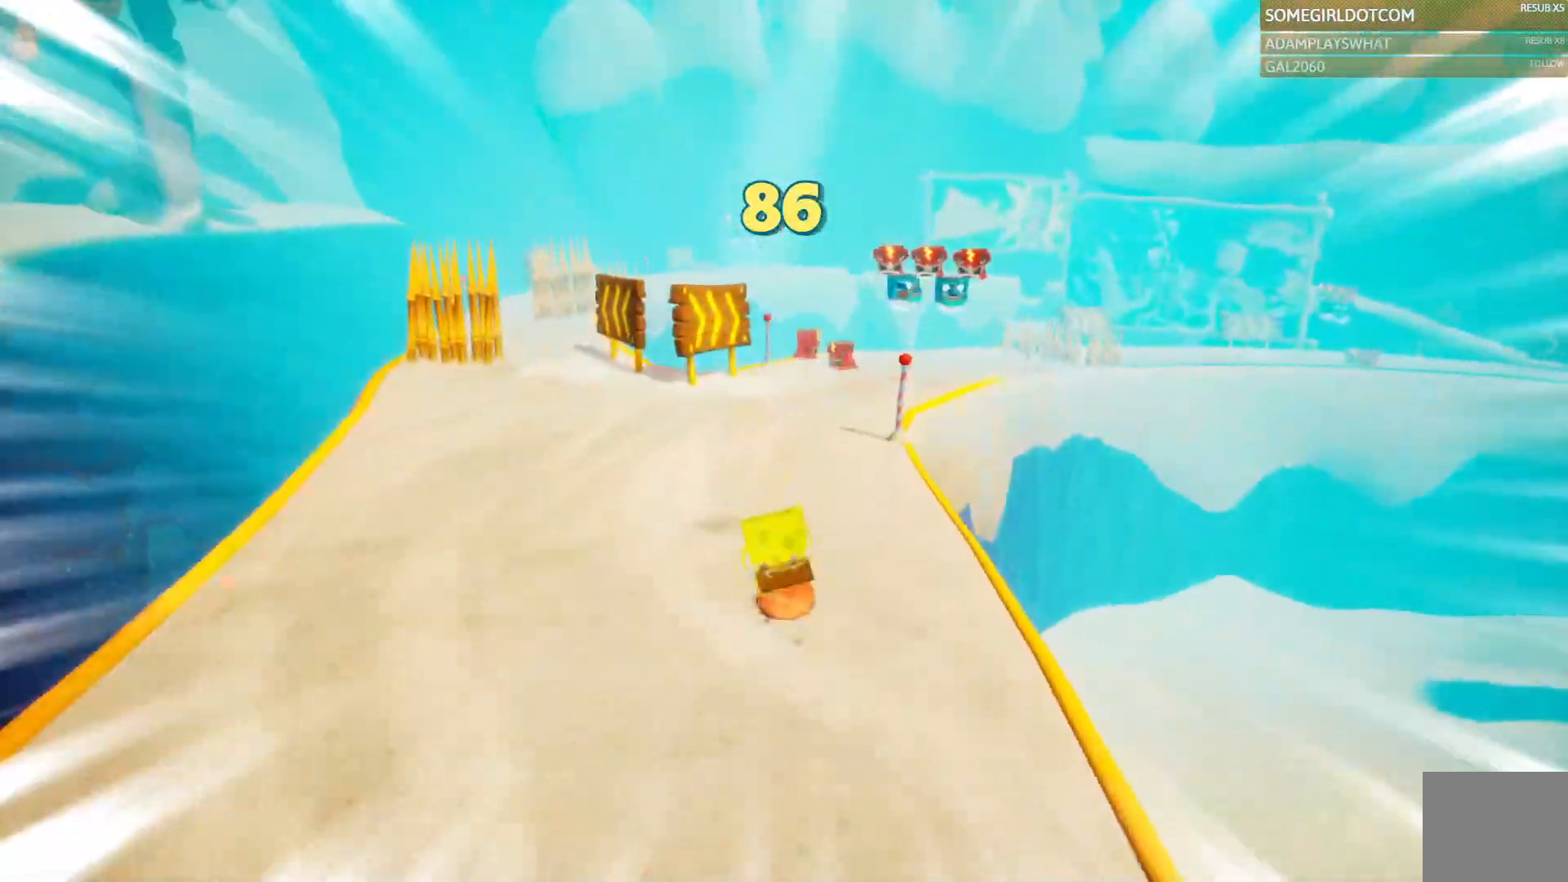
{"dt_ms": 1000, "buttons": [], "left_stick": "up", "right_stick": "center"}
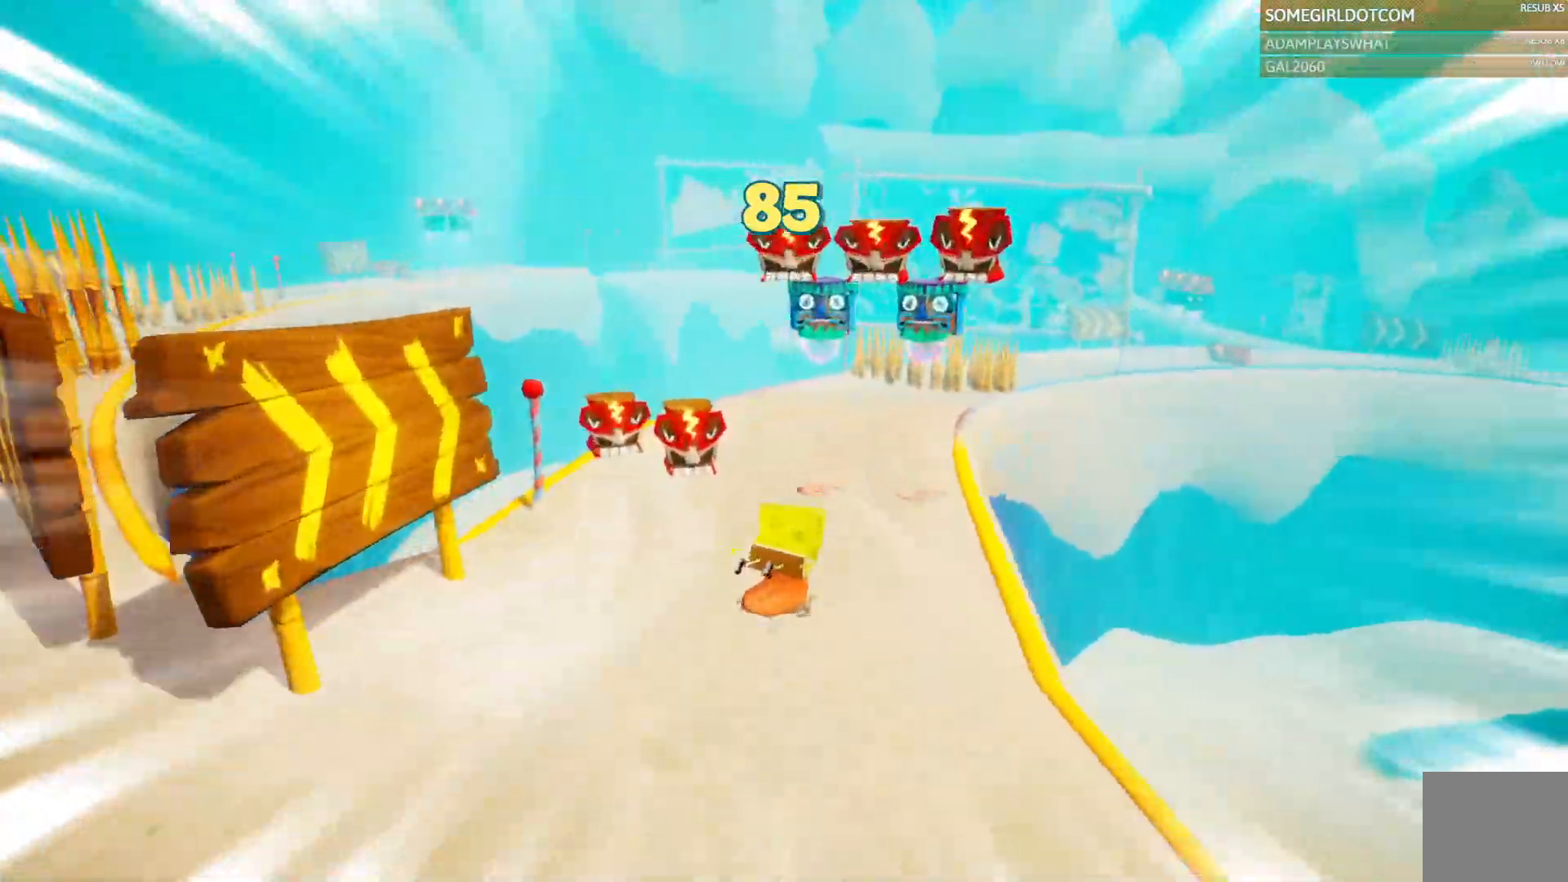
{"dt_ms": 1000, "buttons": [], "left_stick": "up", "right_stick": "center"}
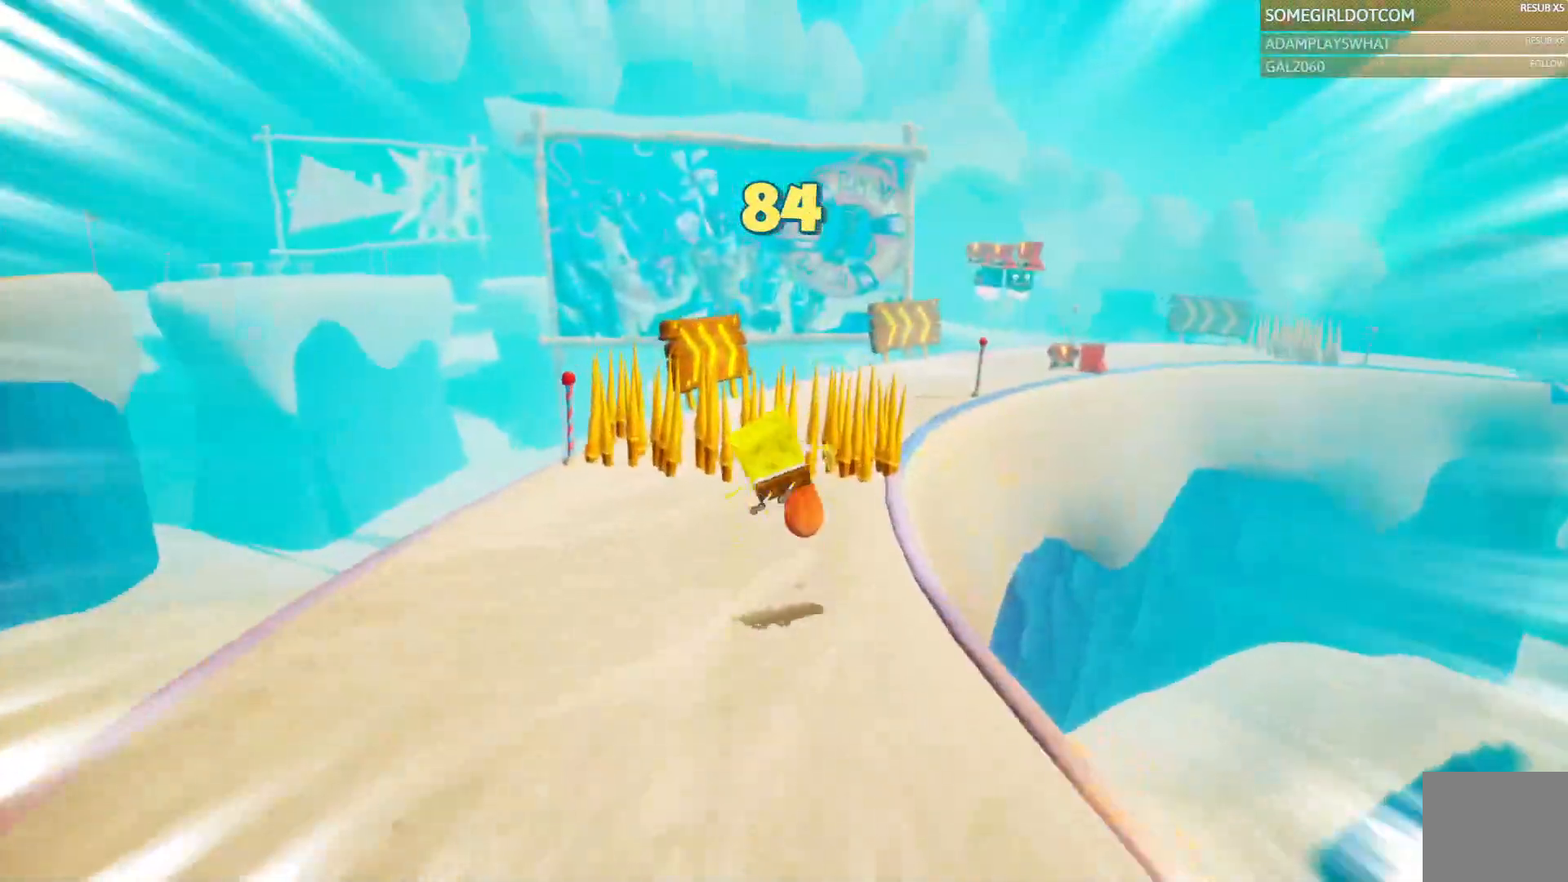
{"dt_ms": 500, "buttons": [], "left_stick": "up", "right_stick": "center", "events": [[233, "CROSS", "down"], [300, "CROSS", "up"]]}
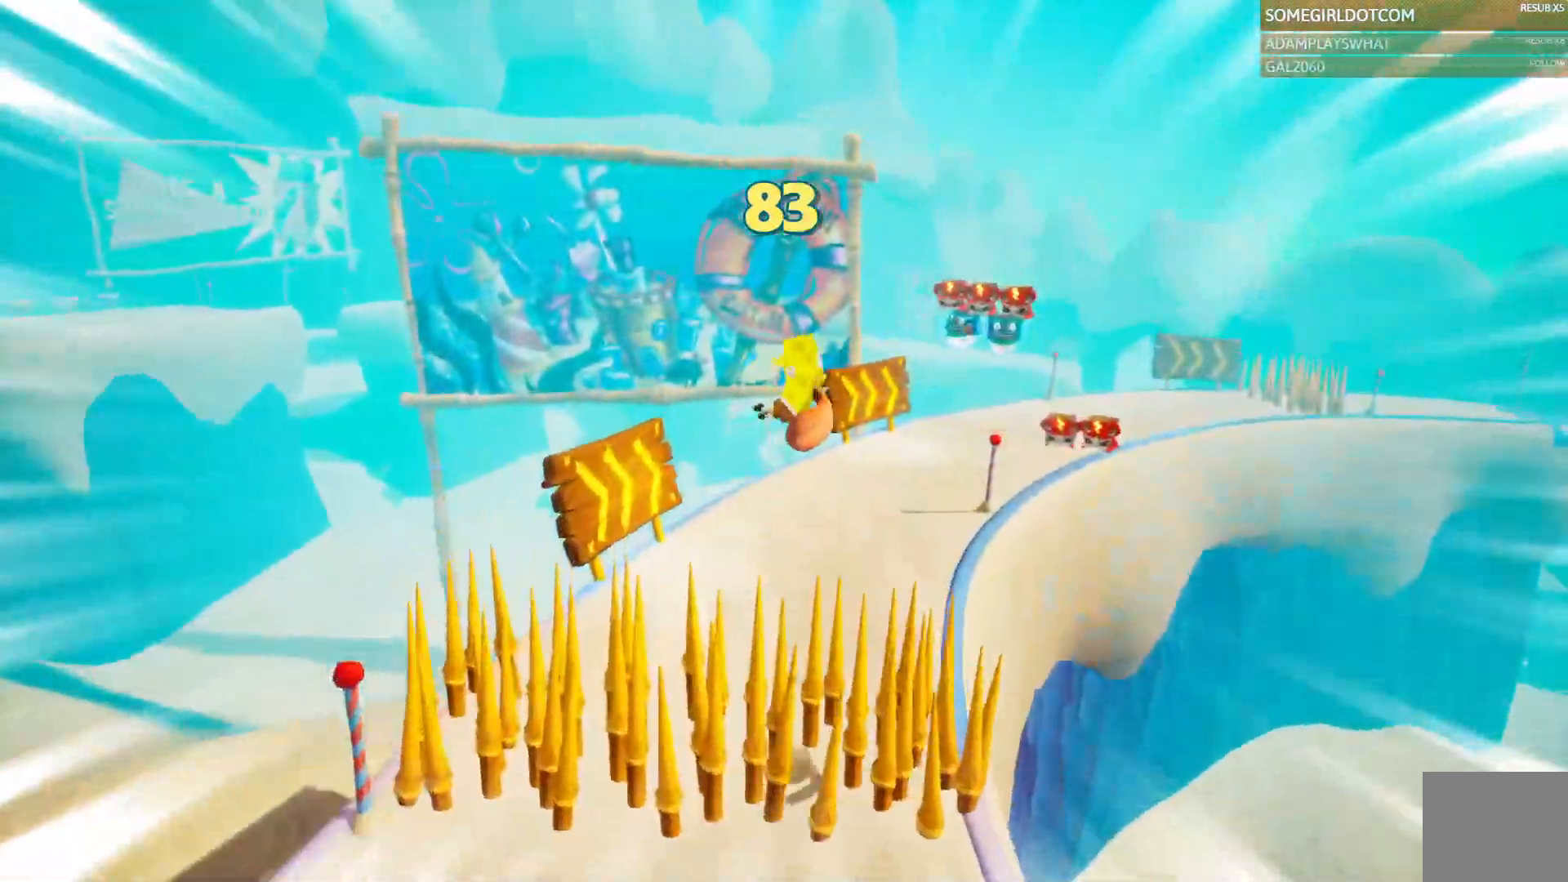
{"dt_ms": 1000, "buttons": [], "left_stick": "up-right", "right_stick": "center"}
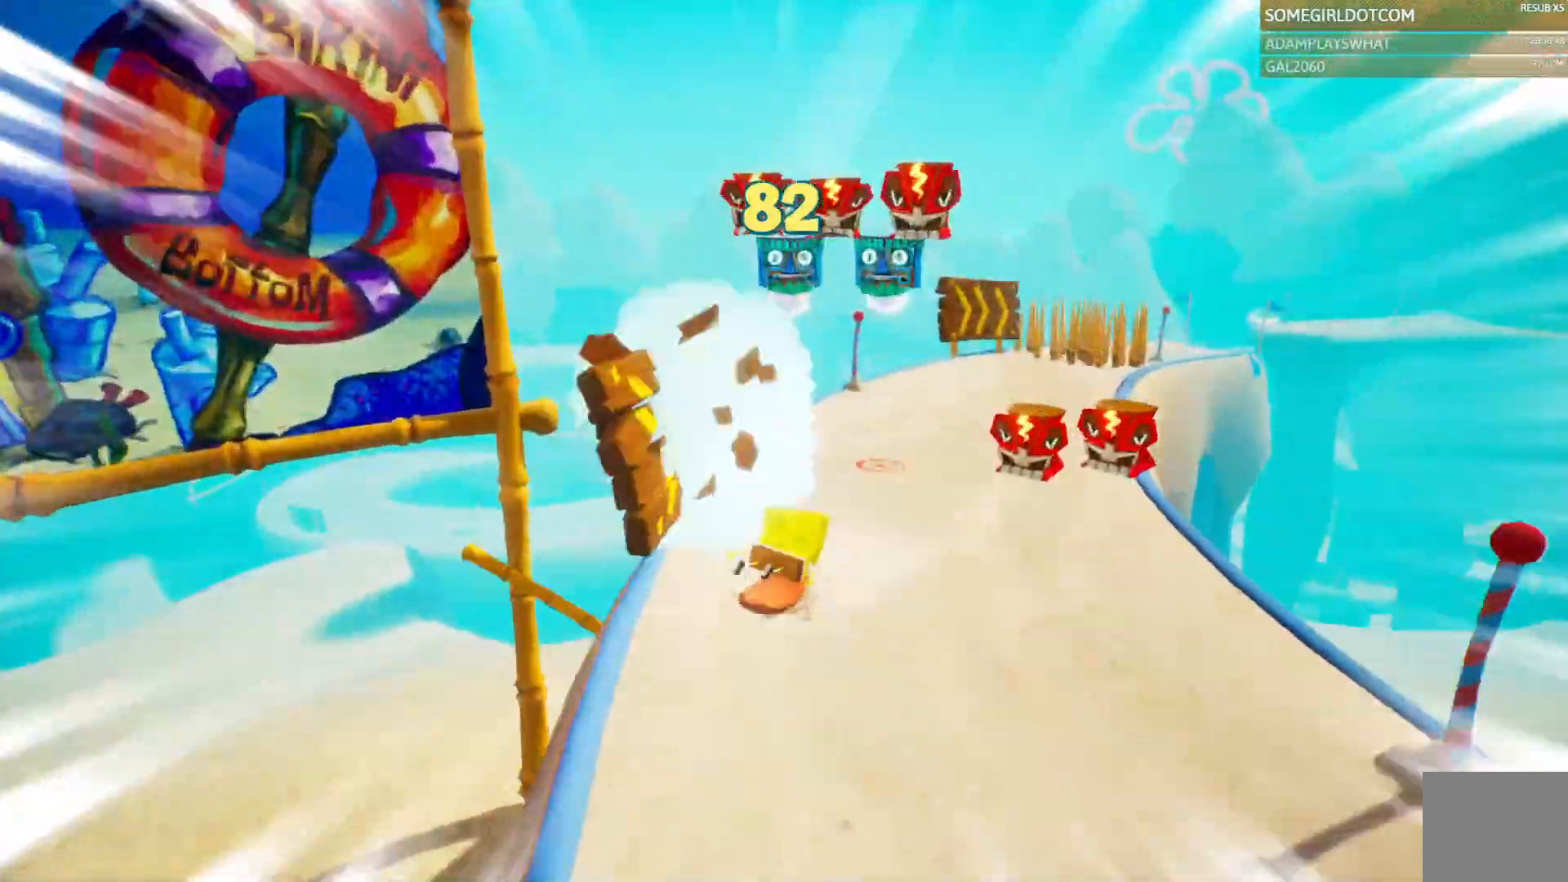
{"dt_ms": 500, "buttons": [], "left_stick": "up-right", "right_stick": "center", "events": []}